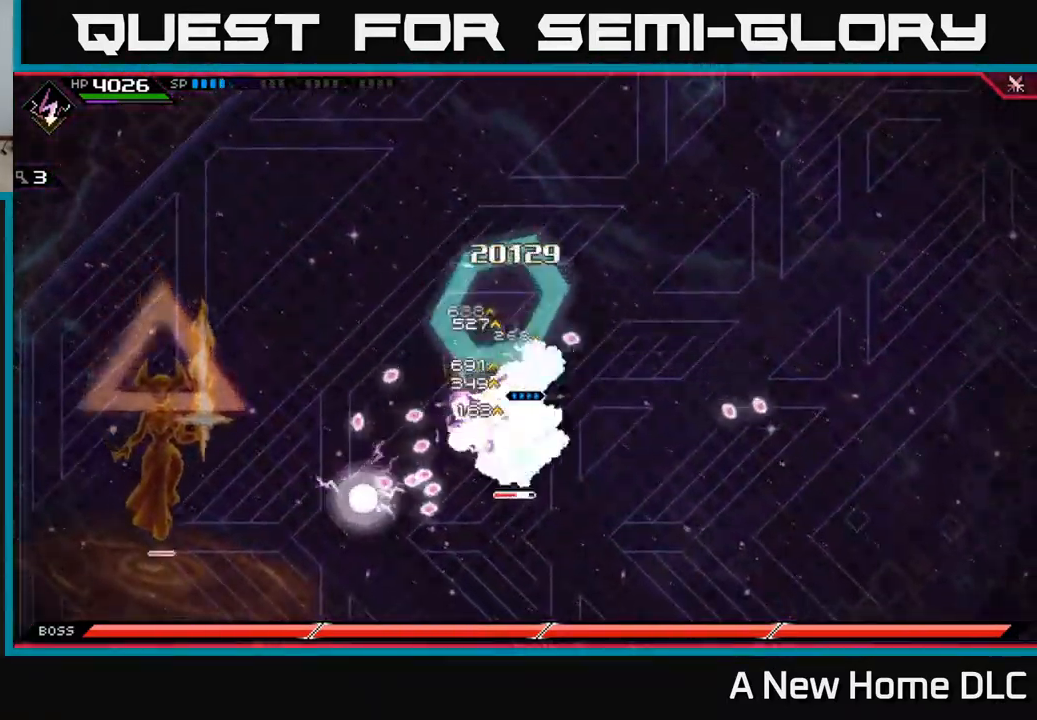
Gameplay with a controller (Xbox layout); each line is a JSON object with the inputs held at the frame after it. "events" lists button and stick changes between this image and that frame as [ms after this image, input, new state], when the widget could be followed in between.
{"buttons": ["X", "R2"], "left_stick": "down", "right_stick": "center", "events": [[17, "X", "down"], [117, "X", "up"], [250, "X", "down"], [284, "R2", "down"], [367, "X", "up"], [384, "R2", "up"], [434, "R2", "down"], [434, "X", "down"]]}
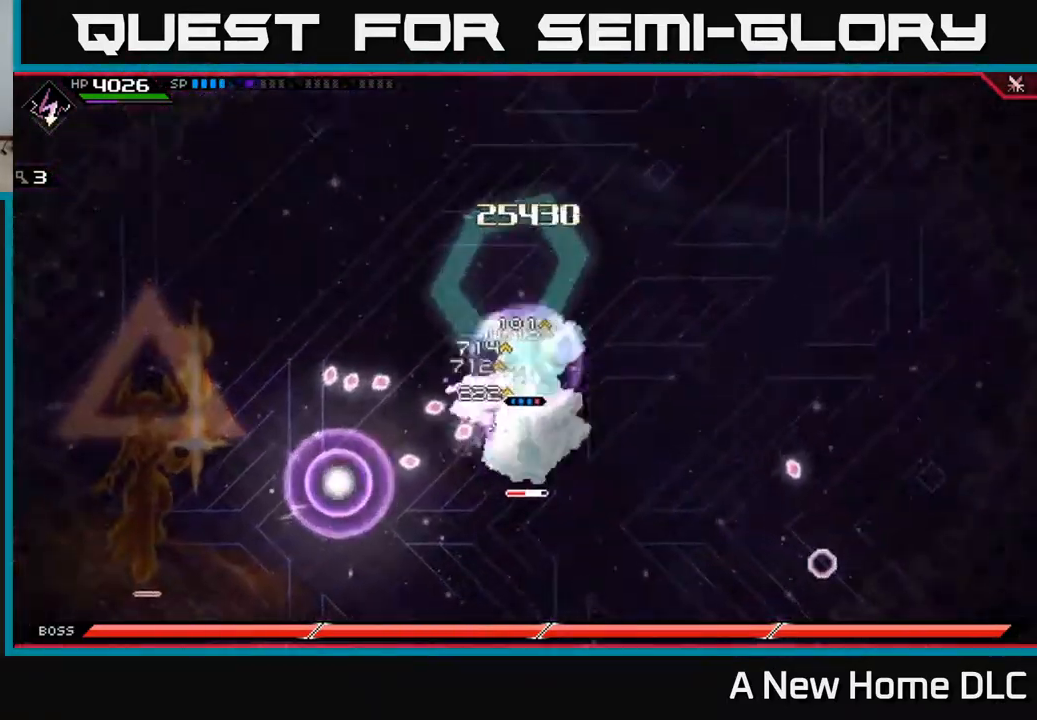
{"buttons": ["X", "R2"], "left_stick": "down", "right_stick": "center", "events": []}
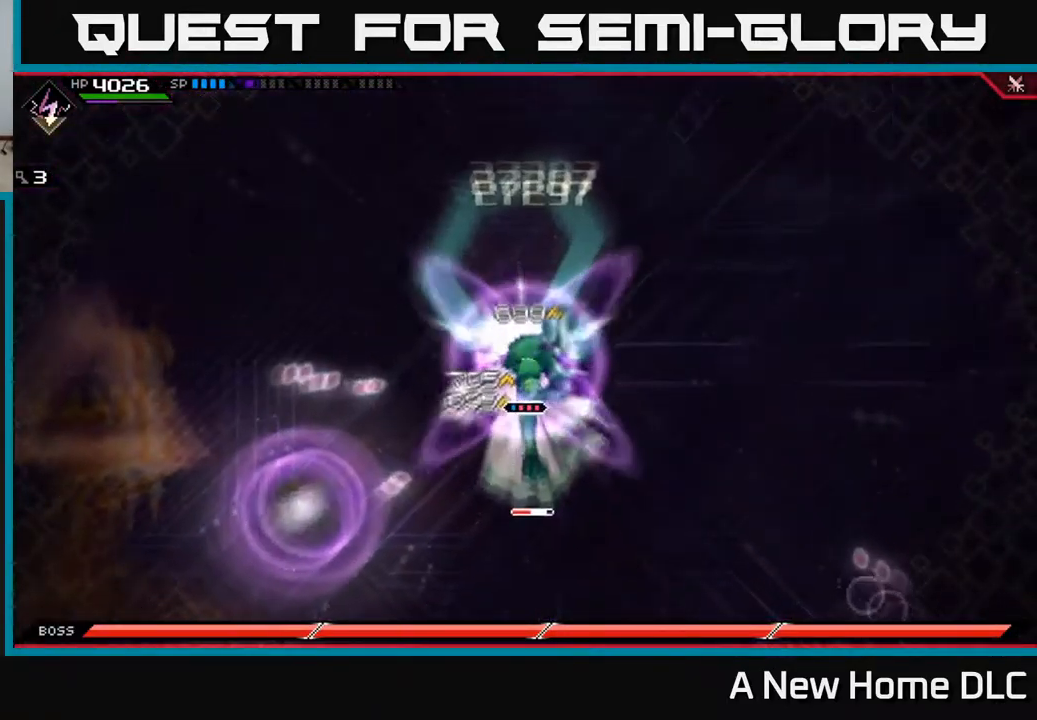
{"buttons": [], "left_stick": "down", "right_stick": "center", "events": [[134, "R2", "up"], [134, "X", "up"]]}
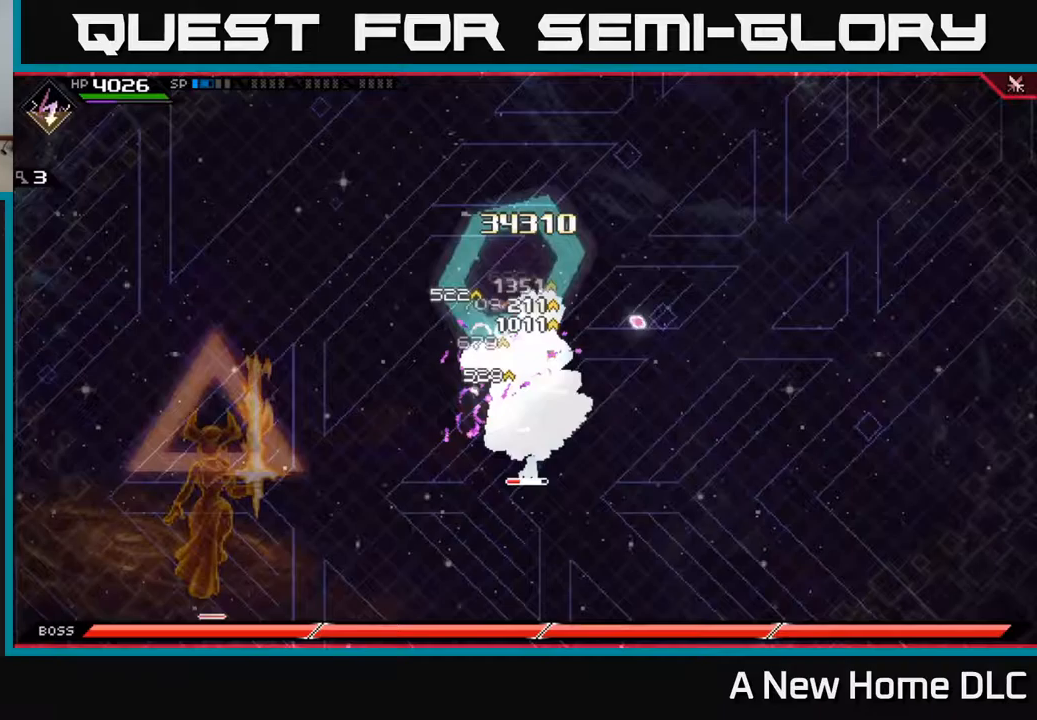
{"buttons": [], "left_stick": "center", "right_stick": "center", "events": [[167, "left_stick", "center"]]}
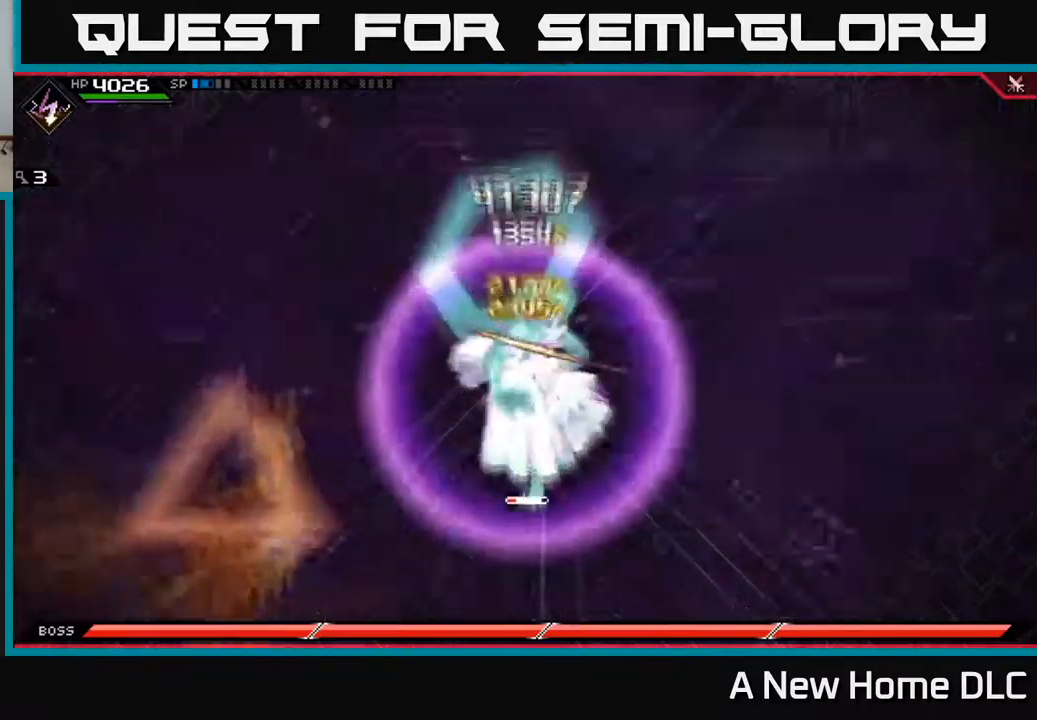
{"buttons": [], "left_stick": "center", "right_stick": "center", "events": []}
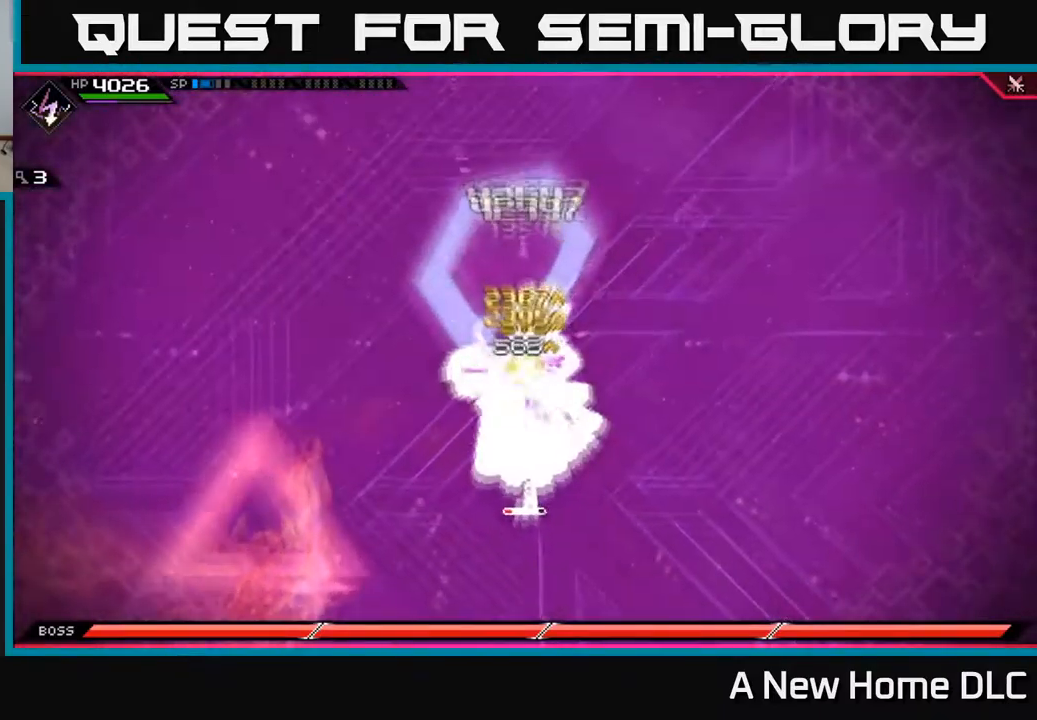
{"buttons": [], "left_stick": "center", "right_stick": "center", "events": []}
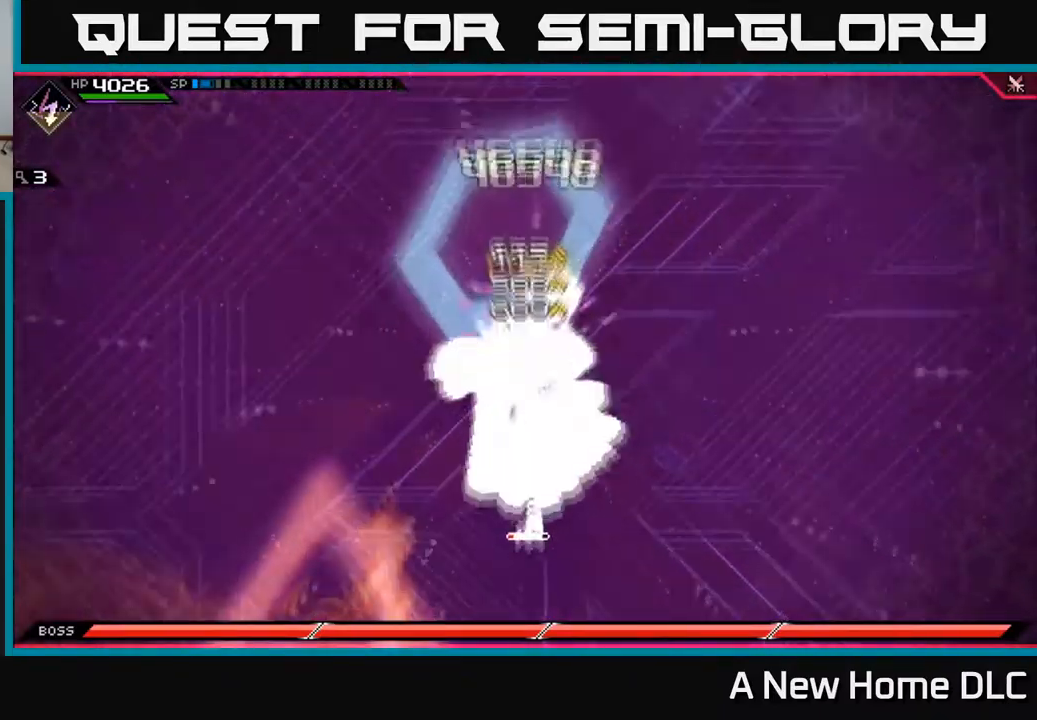
{"buttons": [], "left_stick": "center", "right_stick": "center", "events": []}
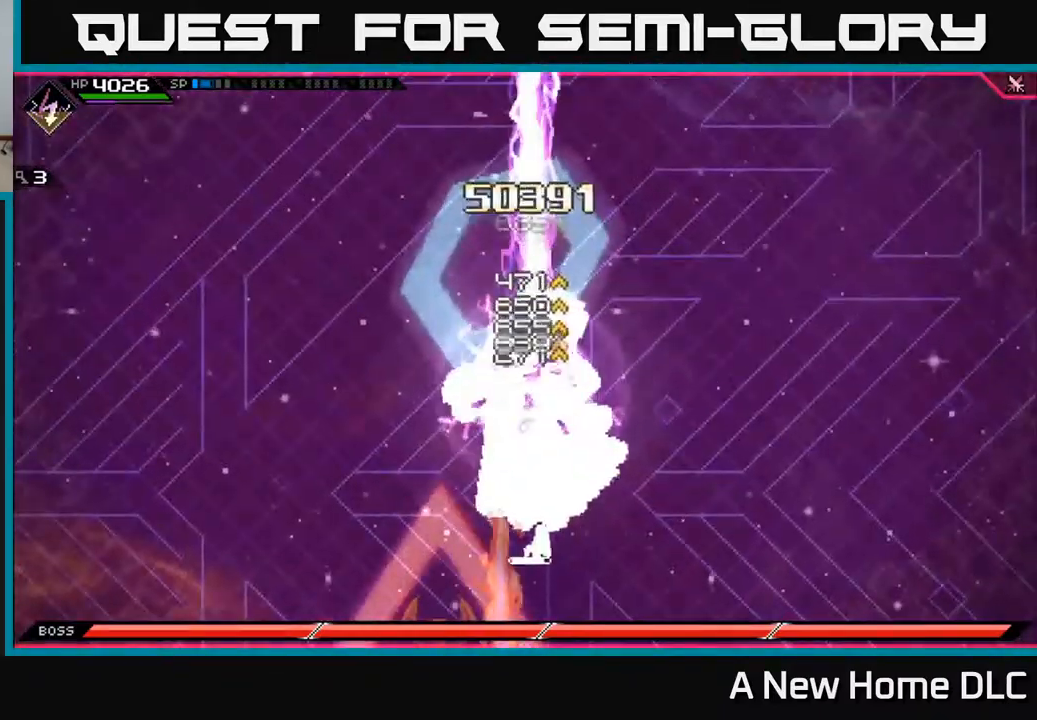
{"buttons": [], "left_stick": "center", "right_stick": "center", "events": []}
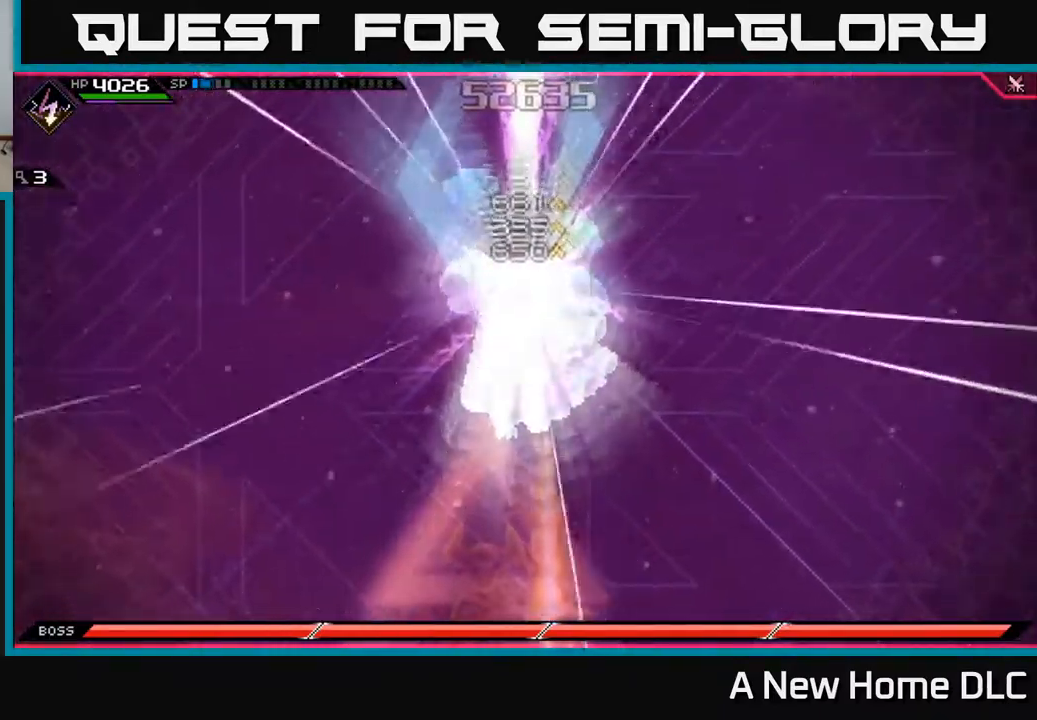
{"buttons": [], "left_stick": "right", "right_stick": "center", "events": [[150, "left_stick", "right"]]}
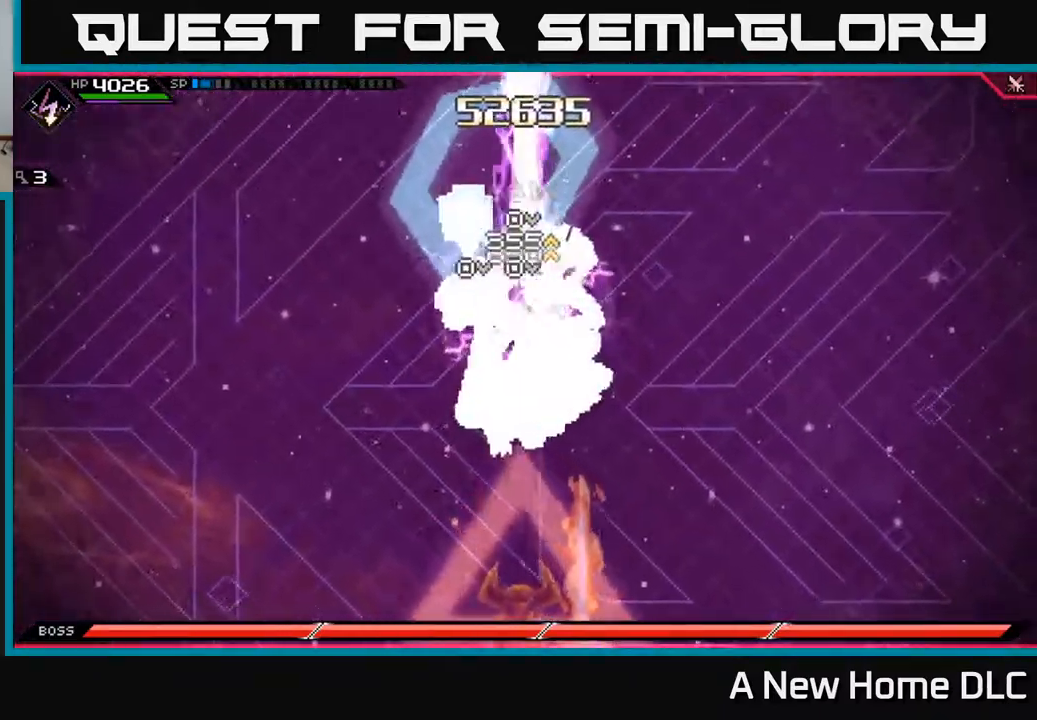
{"buttons": [], "left_stick": "right", "right_stick": "center", "events": []}
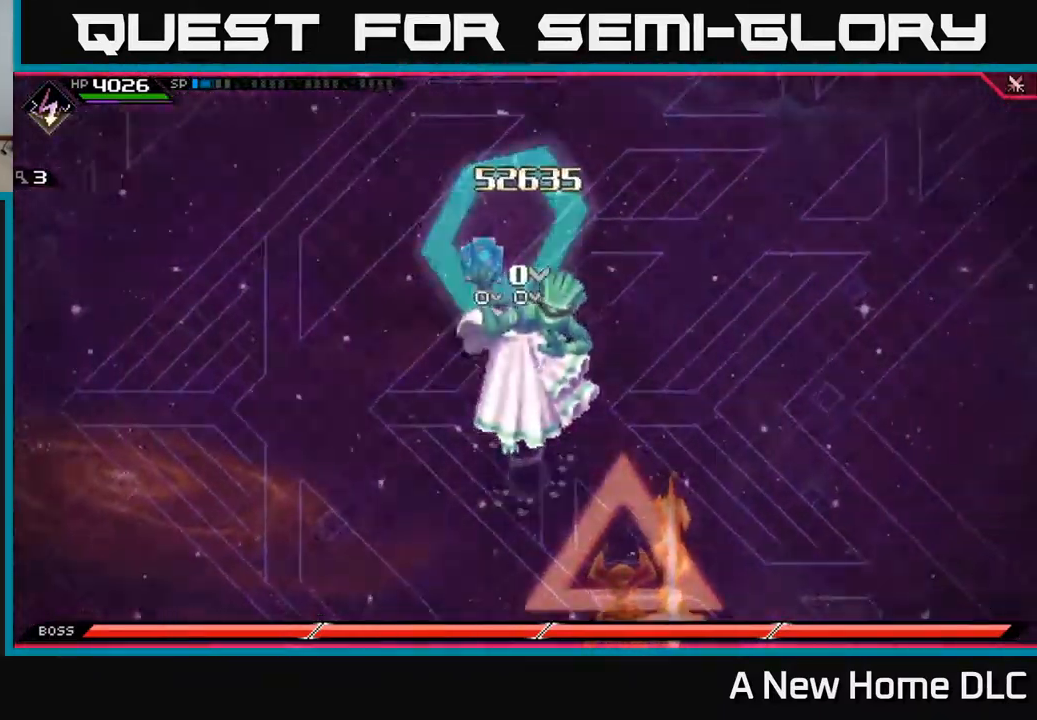
{"buttons": [], "left_stick": "right", "right_stick": "center", "events": []}
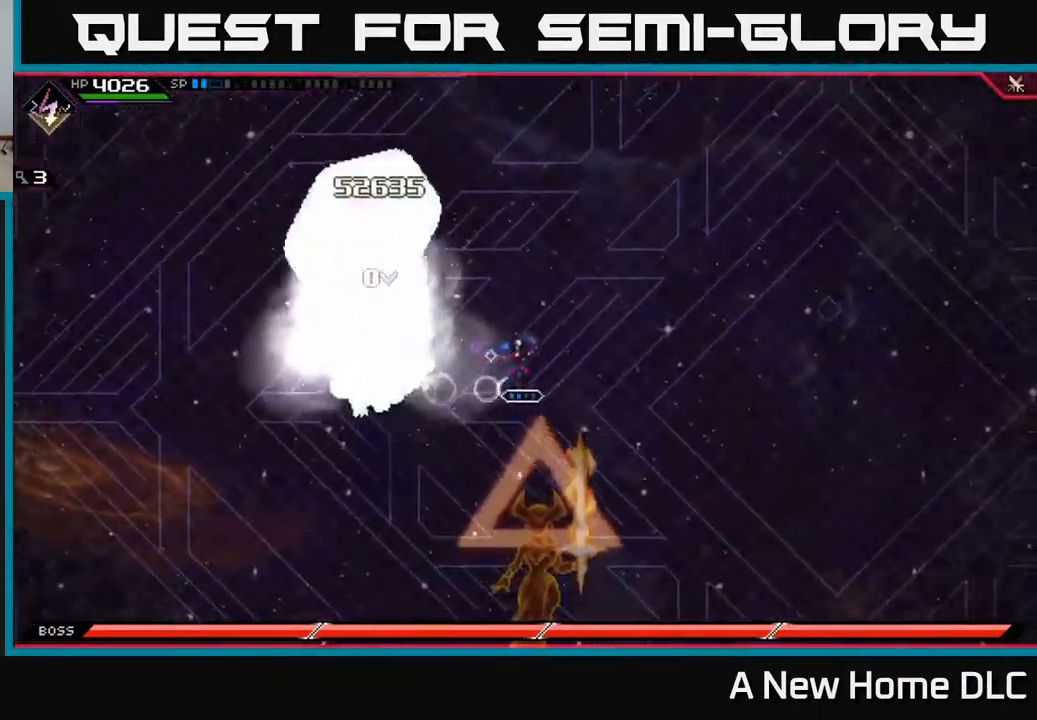
{"buttons": [], "left_stick": "up", "right_stick": "center", "events": [[133, "DPAD_DOWN", "down"], [233, "DPAD_DOWN", "up"], [383, "left_stick", "up"]]}
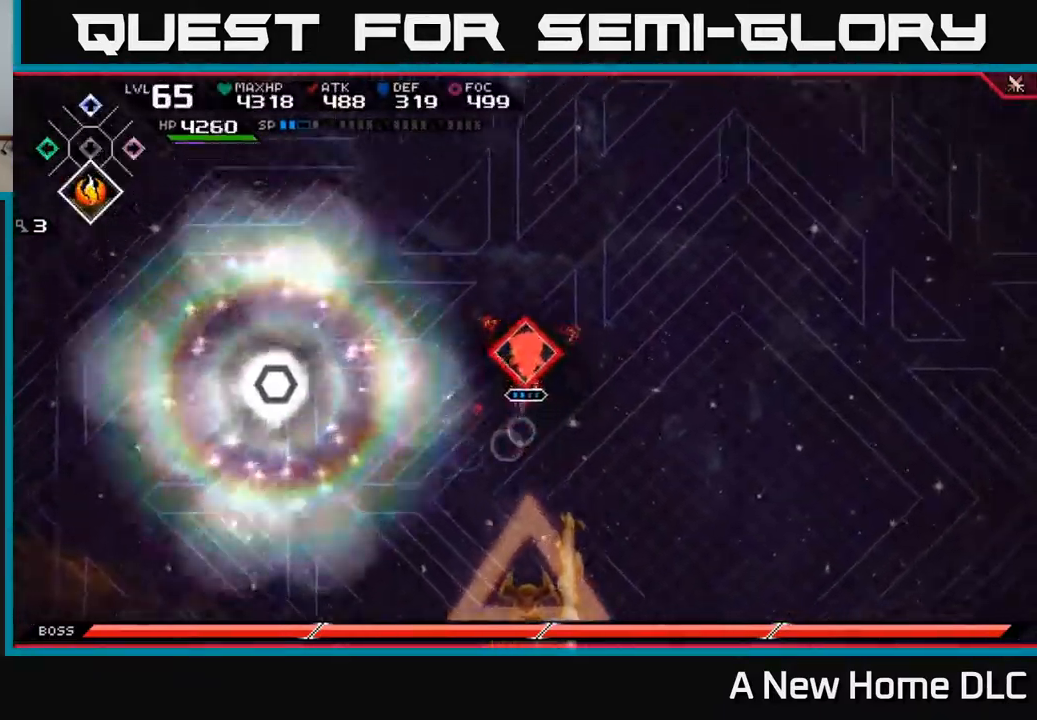
{"buttons": [], "left_stick": "down-right", "right_stick": "center", "events": [[50, "DPAD_UP", "down"], [100, "left_stick", "up-left"], [133, "DPAD_UP", "up"], [400, "left_stick", "center"], [450, "left_stick", "down-right"]]}
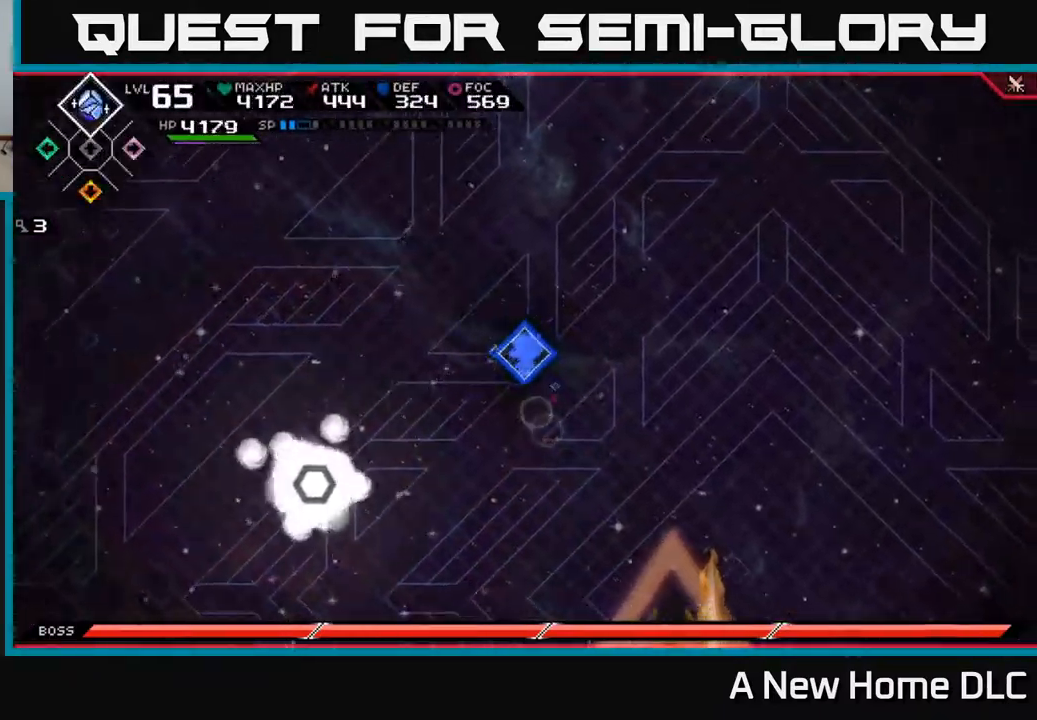
{"buttons": [], "left_stick": "right", "right_stick": "center", "events": [[267, "left_stick", "down"], [483, "left_stick", "right"]]}
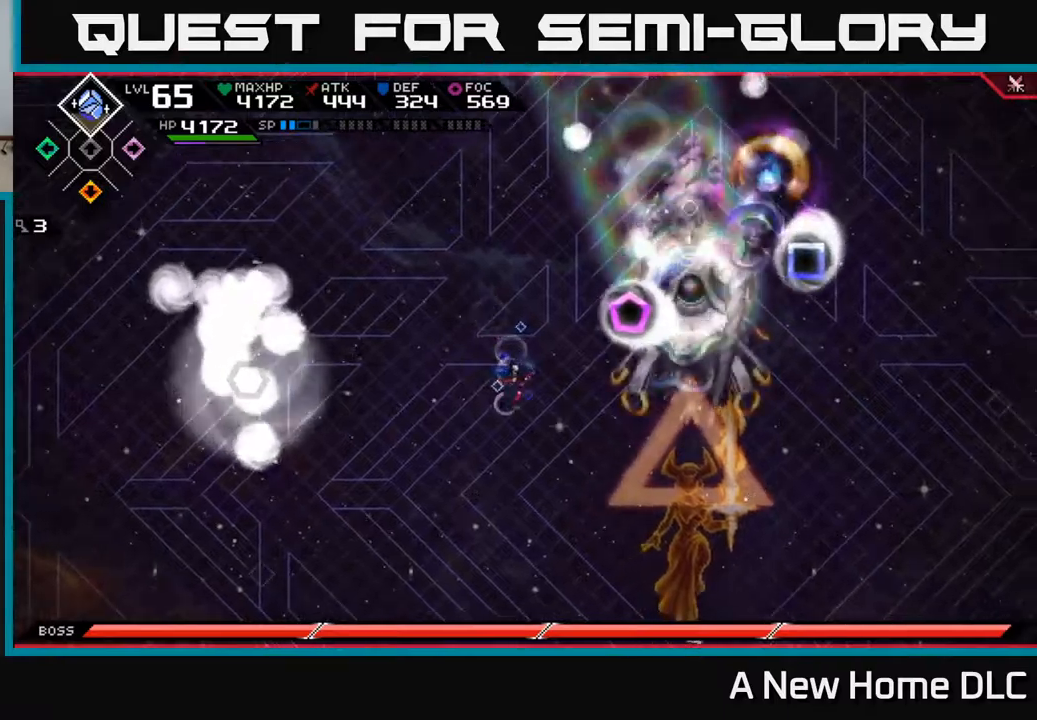
{"buttons": ["X"], "left_stick": "right", "right_stick": "center", "events": [[50, "left_stick", "up-right"], [250, "left_stick", "right"], [284, "X", "down"], [367, "X", "up"], [450, "X", "down"]]}
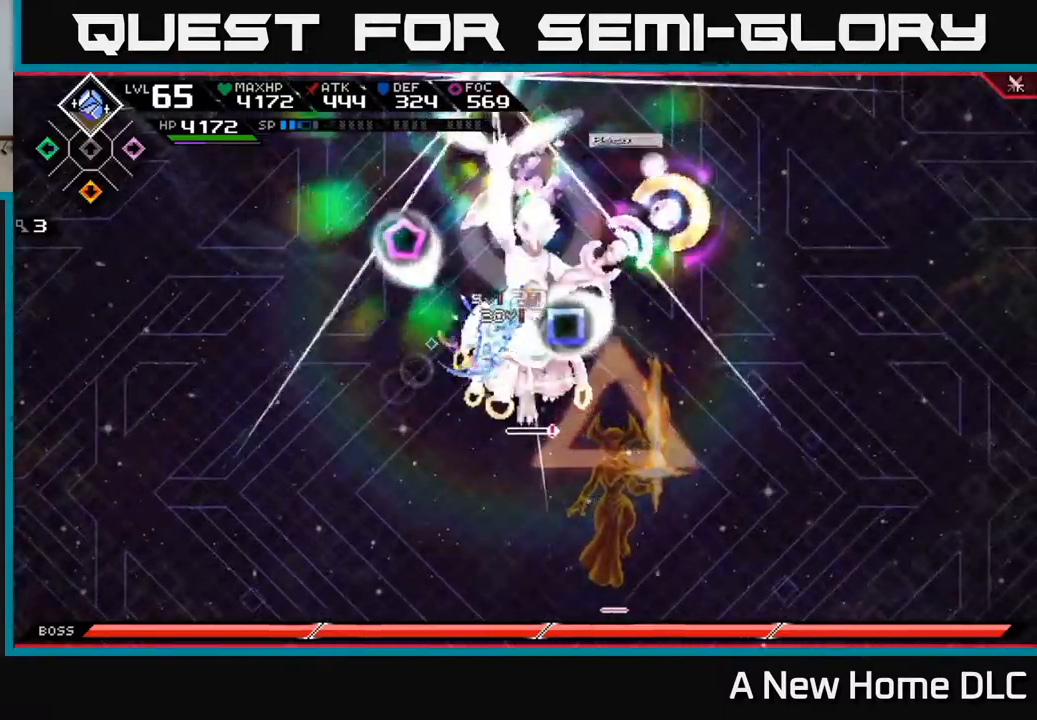
{"buttons": ["X"], "left_stick": "down-right", "right_stick": "center", "events": [[84, "left_stick", "center"], [400, "left_stick", "down-right"]]}
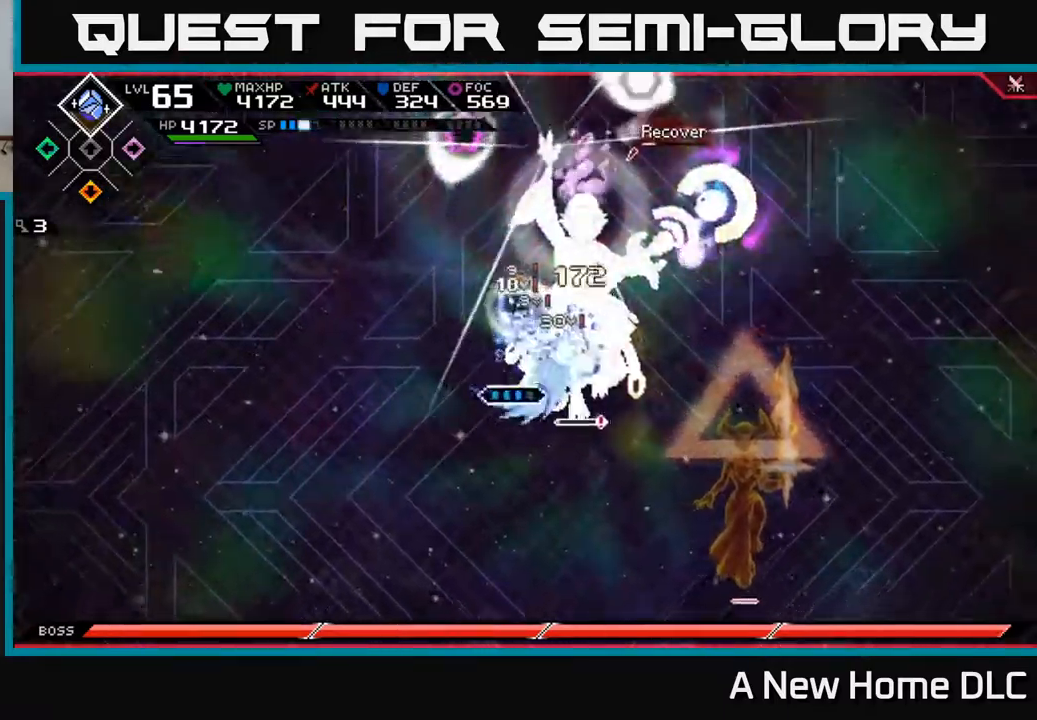
{"buttons": ["X", "R2"], "left_stick": "up-right", "right_stick": "center", "events": [[217, "X", "up"], [234, "left_stick", "right"], [367, "left_stick", "up-right"], [384, "R2", "down"], [384, "X", "down"]]}
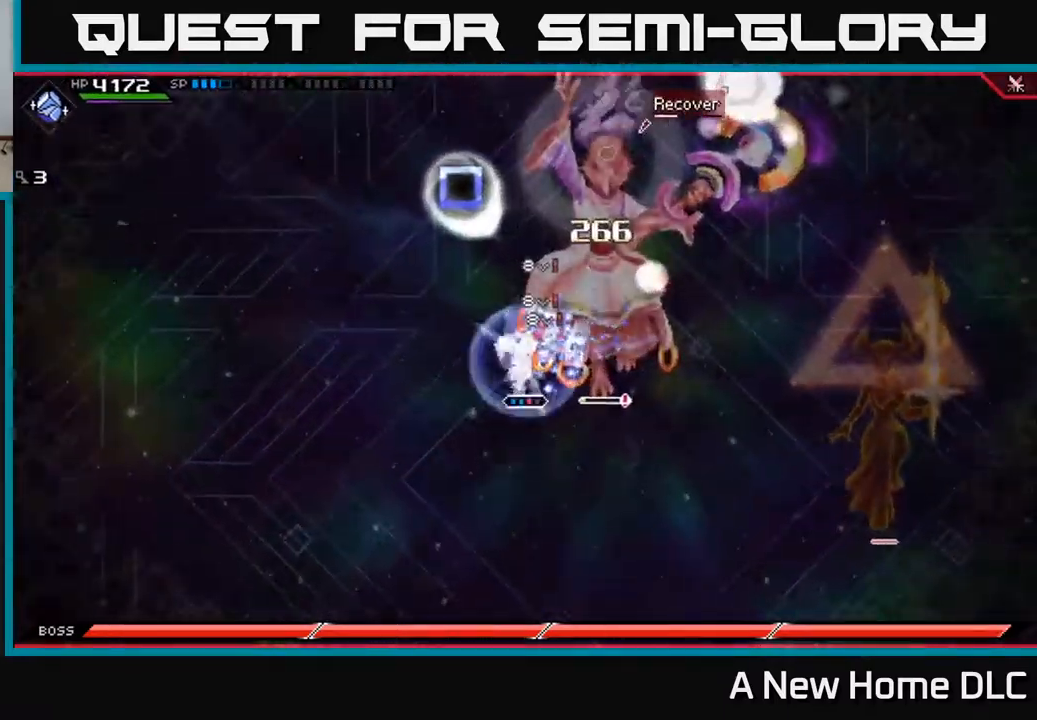
{"buttons": [], "left_stick": "right", "right_stick": "center", "events": [[467, "R2", "up"], [467, "X", "up"], [500, "left_stick", "right"]]}
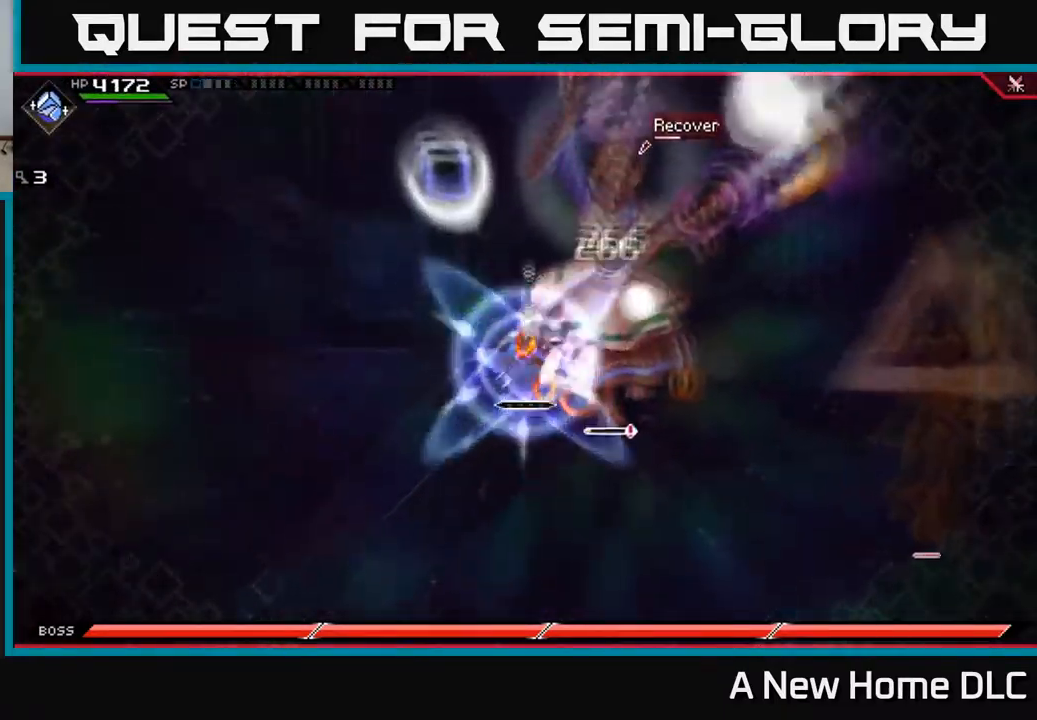
{"buttons": [], "left_stick": "center", "right_stick": "center", "events": [[117, "left_stick", "center"]]}
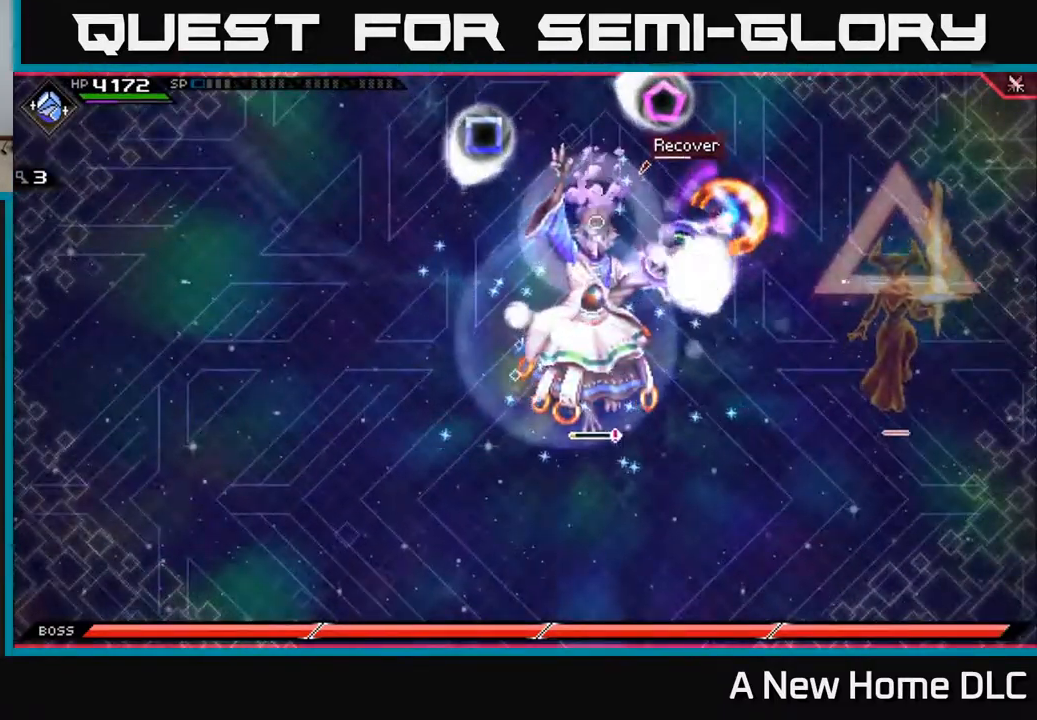
{"buttons": [], "left_stick": "center", "right_stick": "center", "events": []}
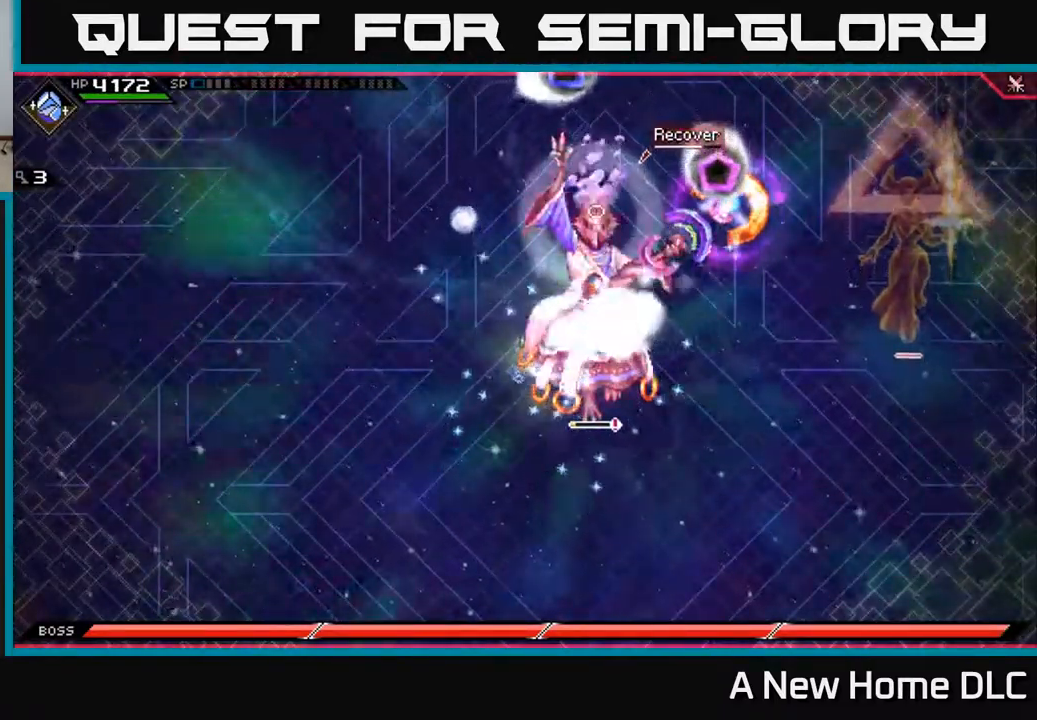
{"buttons": [], "left_stick": "center", "right_stick": "center", "events": []}
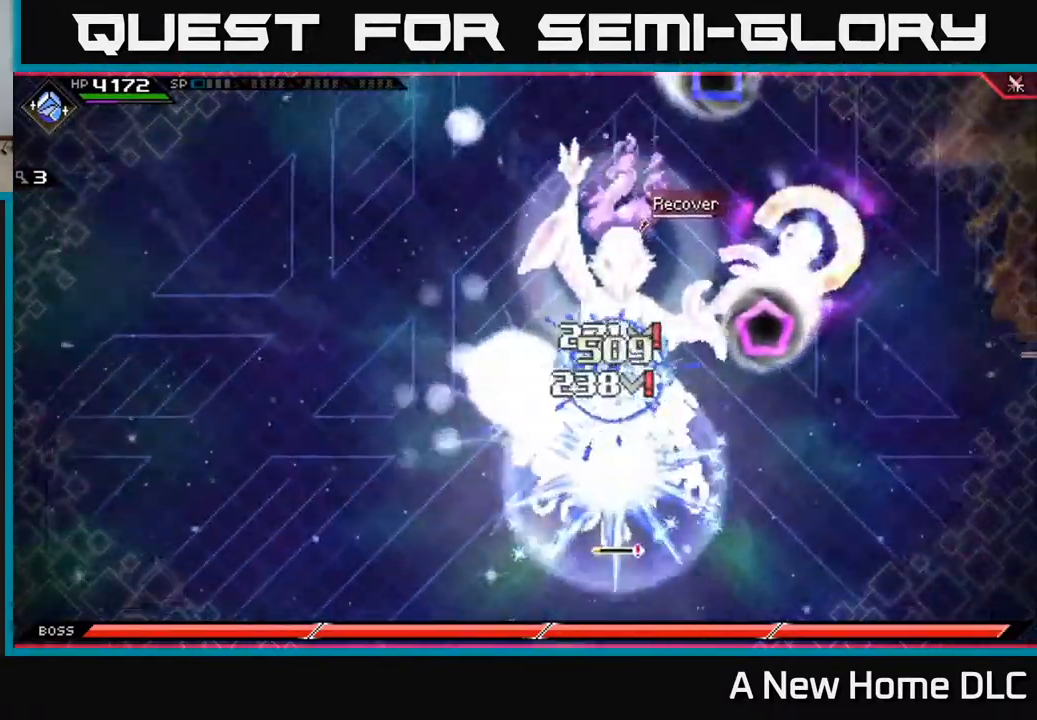
{"buttons": [], "left_stick": "center", "right_stick": "center", "events": []}
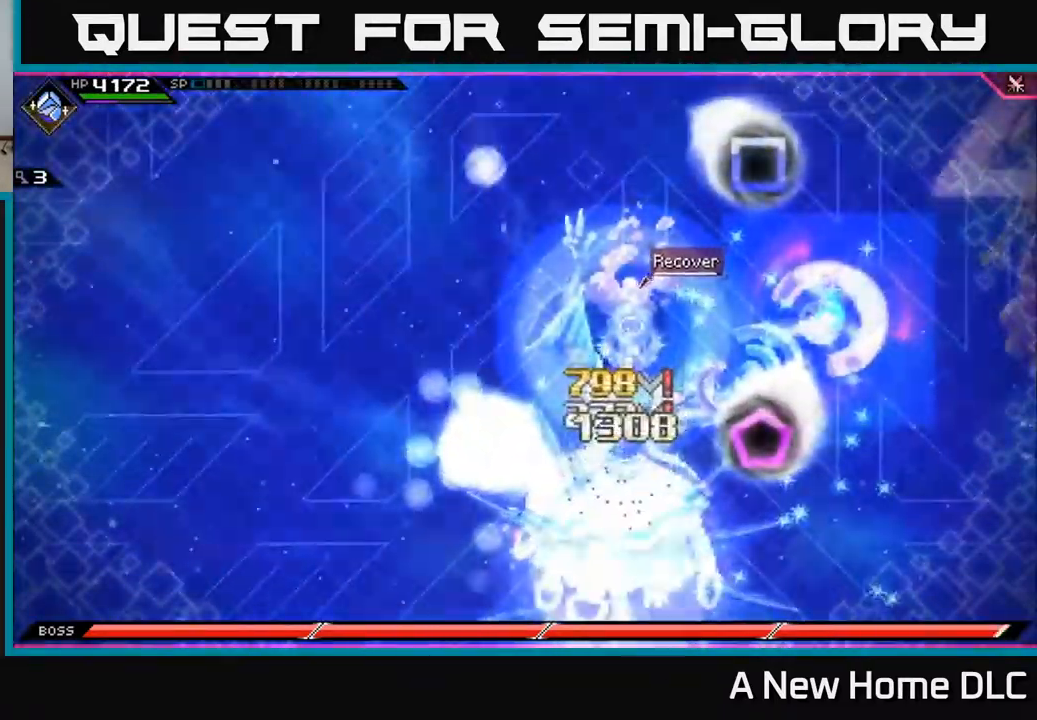
{"buttons": ["X", "L1"], "left_stick": "right", "right_stick": "center", "events": [[134, "left_stick", "right"], [184, "left_stick", "down-right"], [250, "X", "down"], [384, "L1", "down"], [384, "X", "up"], [400, "left_stick", "right"], [450, "X", "down"]]}
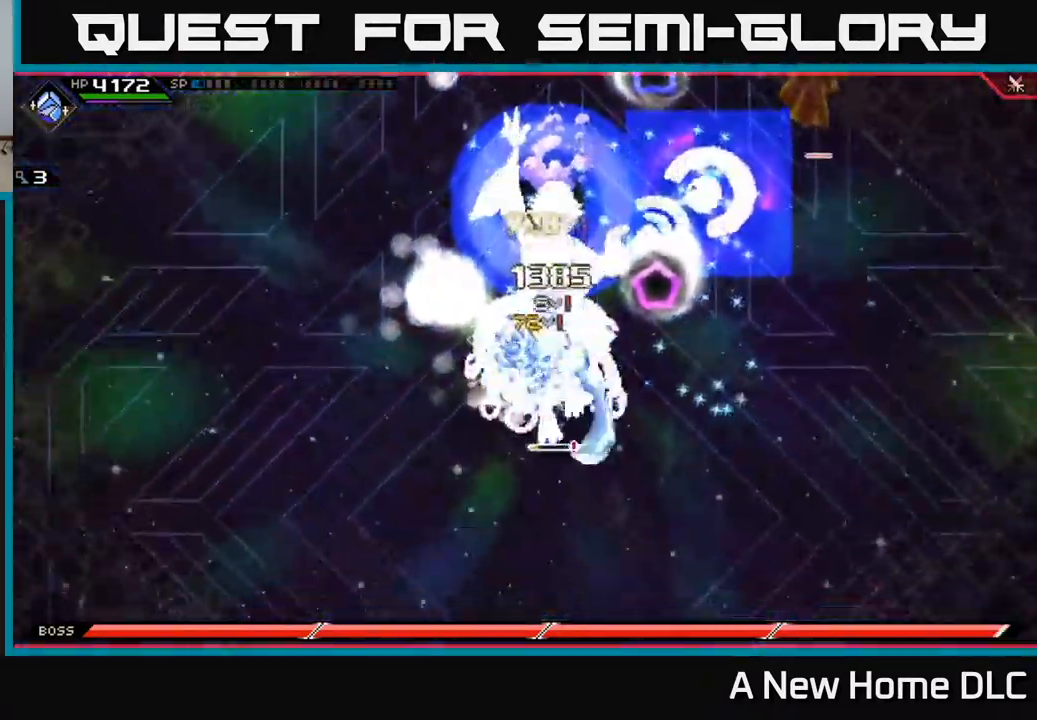
{"buttons": ["X"], "left_stick": "up", "right_stick": "center", "events": [[17, "L1", "up"], [17, "X", "up"], [100, "X", "down"], [284, "left_stick", "up"], [367, "X", "up"], [467, "X", "down"]]}
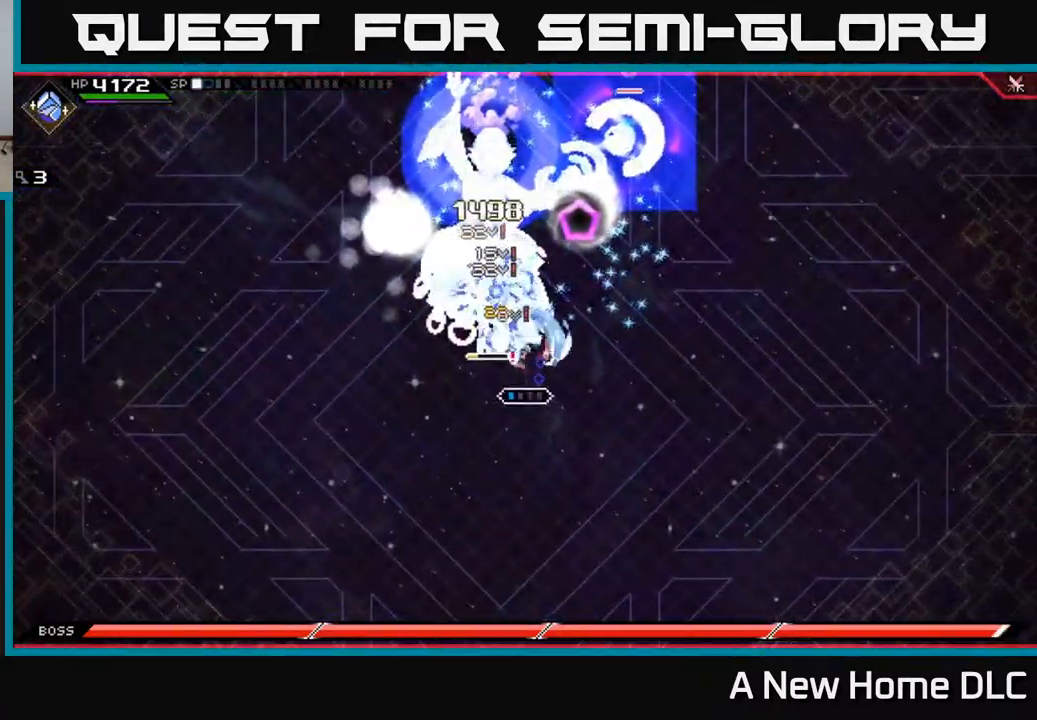
{"buttons": [], "left_stick": "up", "right_stick": "center", "events": [[17, "left_stick", "up-left"], [50, "X", "up"], [117, "X", "down"], [218, "X", "up"], [301, "X", "down"], [384, "X", "up"], [384, "left_stick", "up"]]}
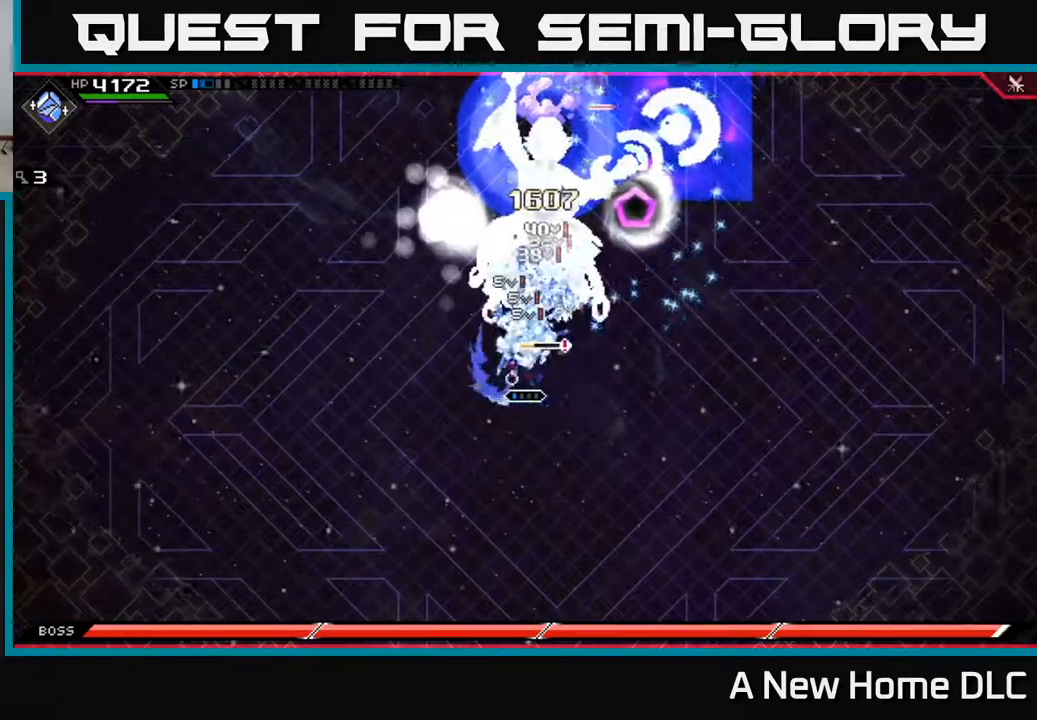
{"buttons": [], "left_stick": "up", "right_stick": "center", "events": [[17, "X", "down"], [34, "R2", "down"], [167, "R2", "up"], [167, "X", "up"]]}
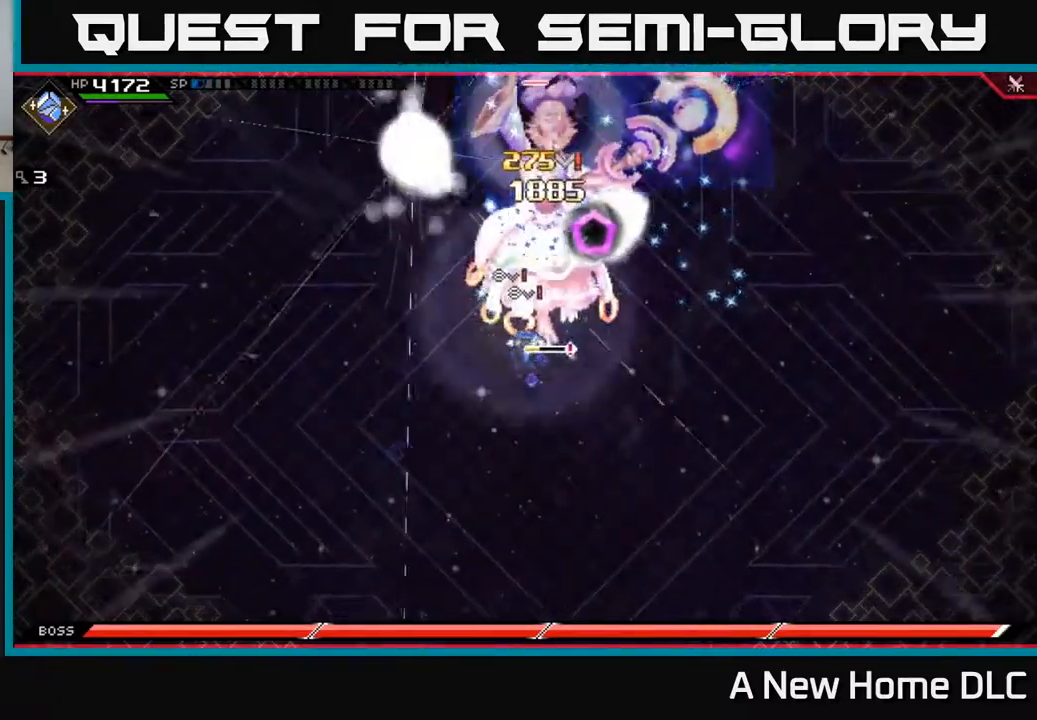
{"buttons": [], "left_stick": "center", "right_stick": "center", "events": [[184, "left_stick", "center"]]}
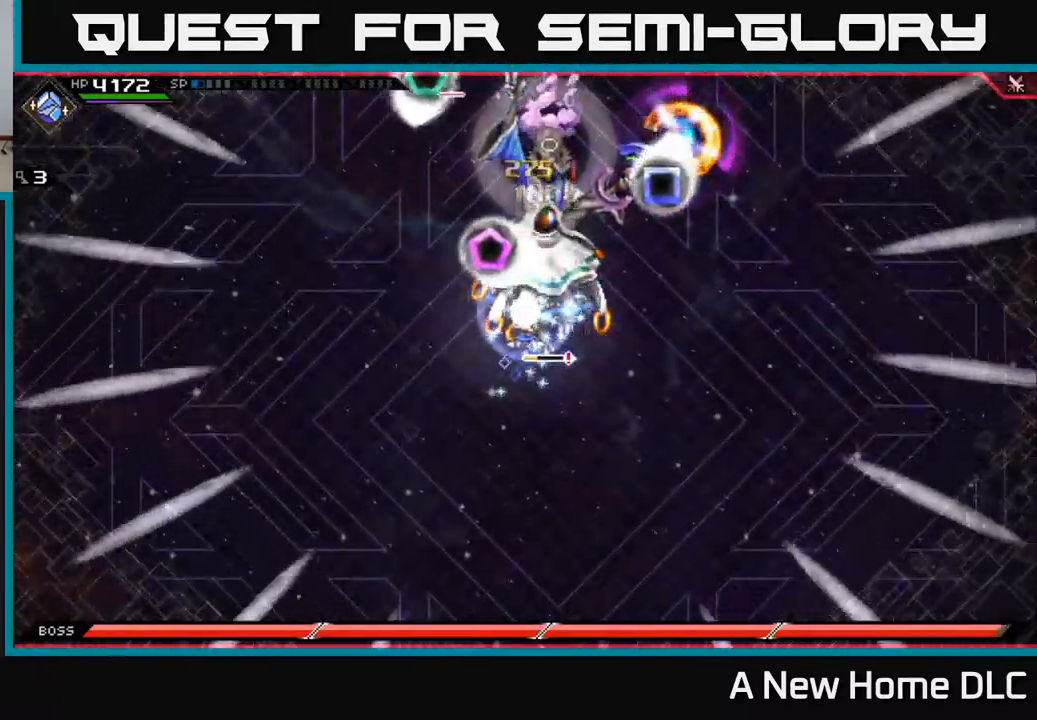
{"buttons": [], "left_stick": "center", "right_stick": "center", "events": []}
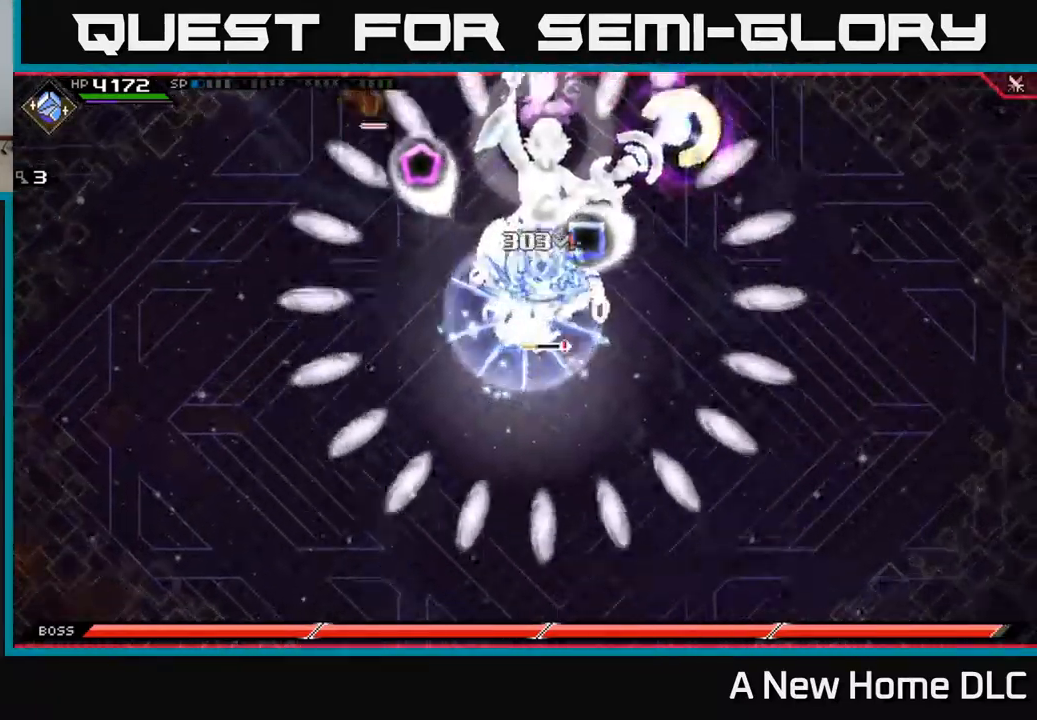
{"buttons": ["X"], "left_stick": "up-right", "right_stick": "center", "events": [[117, "left_stick", "up"], [200, "L1", "down"], [250, "X", "down"], [300, "L1", "up"], [334, "X", "up"], [417, "X", "down"], [417, "left_stick", "up-right"]]}
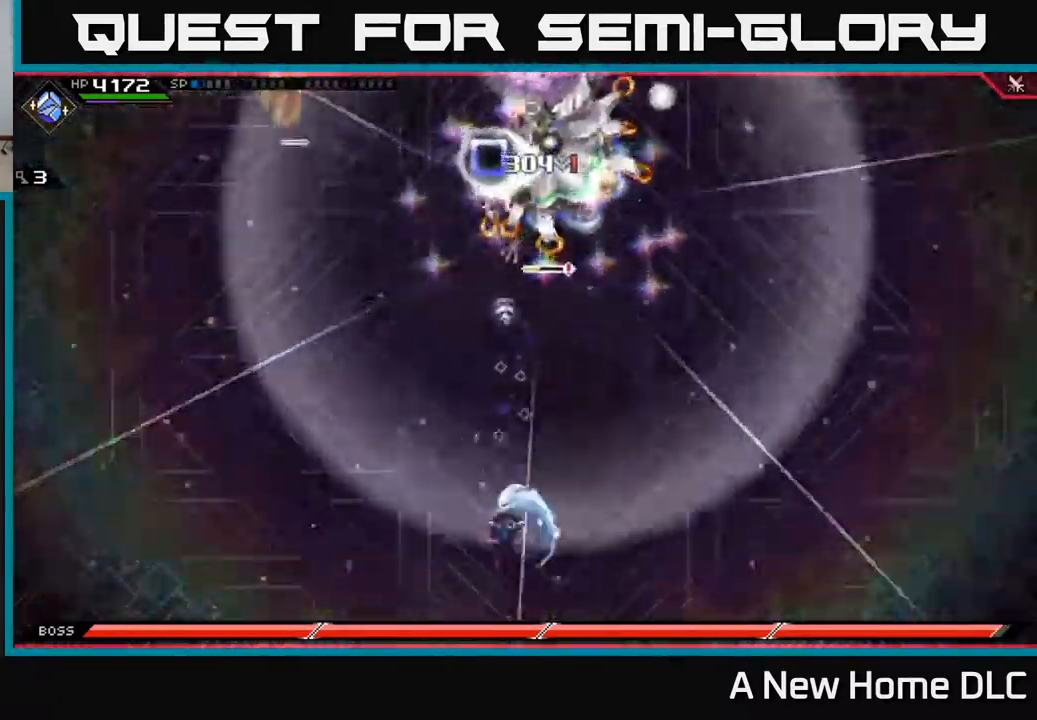
{"buttons": [], "left_stick": "center", "right_stick": "center", "events": [[34, "X", "up"], [50, "left_stick", "up"], [134, "X", "down"], [150, "X", "up"], [217, "L1", "down"], [300, "L1", "up"], [400, "left_stick", "center"]]}